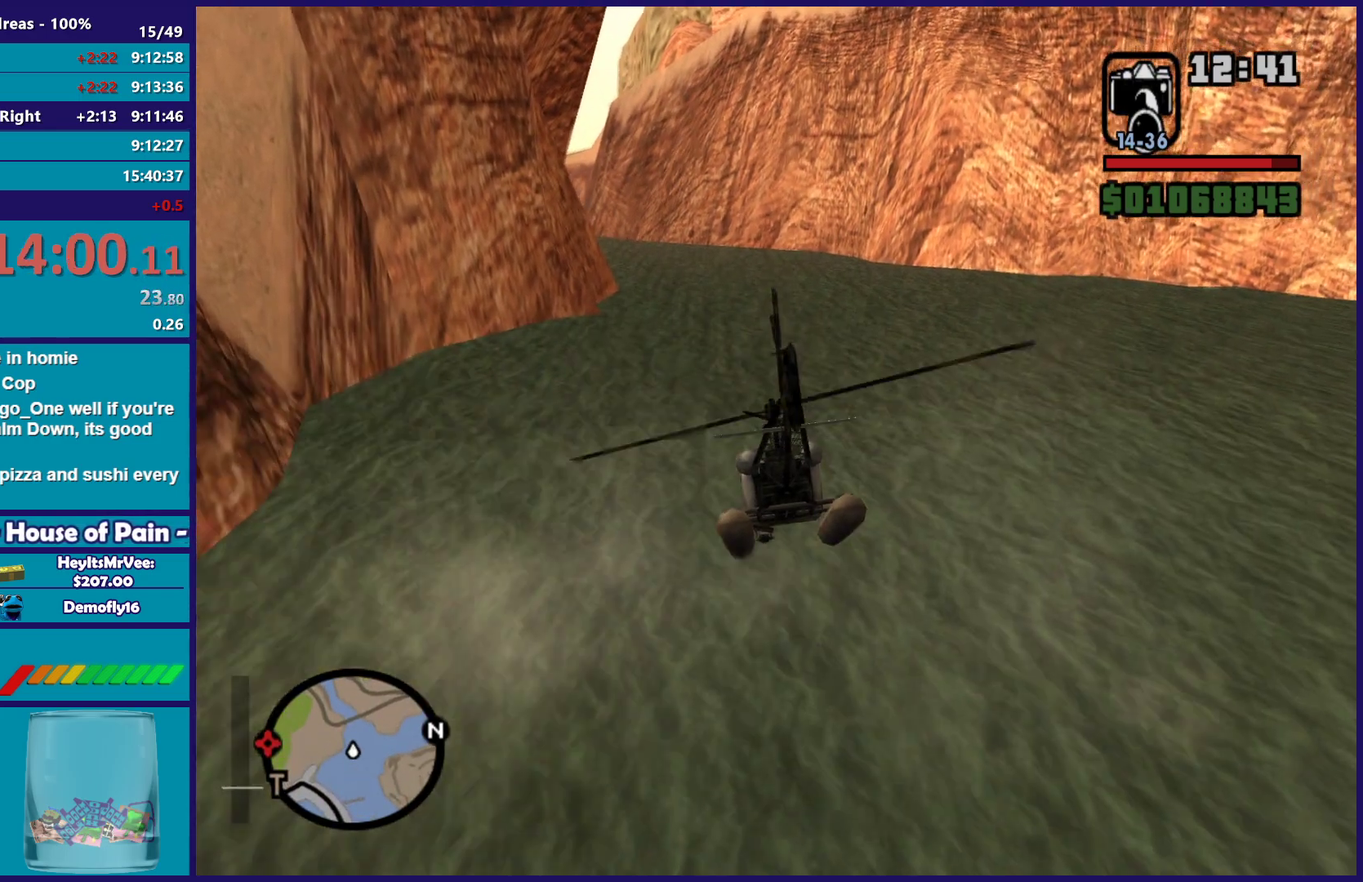
Gameplay with a controller (Xbox layout); each line is a JSON object with the inputs held at the frame after it. "events" lists button and stick changes between this image and that frame as [ms after this image, input, new state], when the widget could be followed in between.
{"buttons": ["R2"], "left_stick": "up-right", "right_stick": "center", "events": [[233, "left_stick", "up"], [350, "left_stick", "up-right"]]}
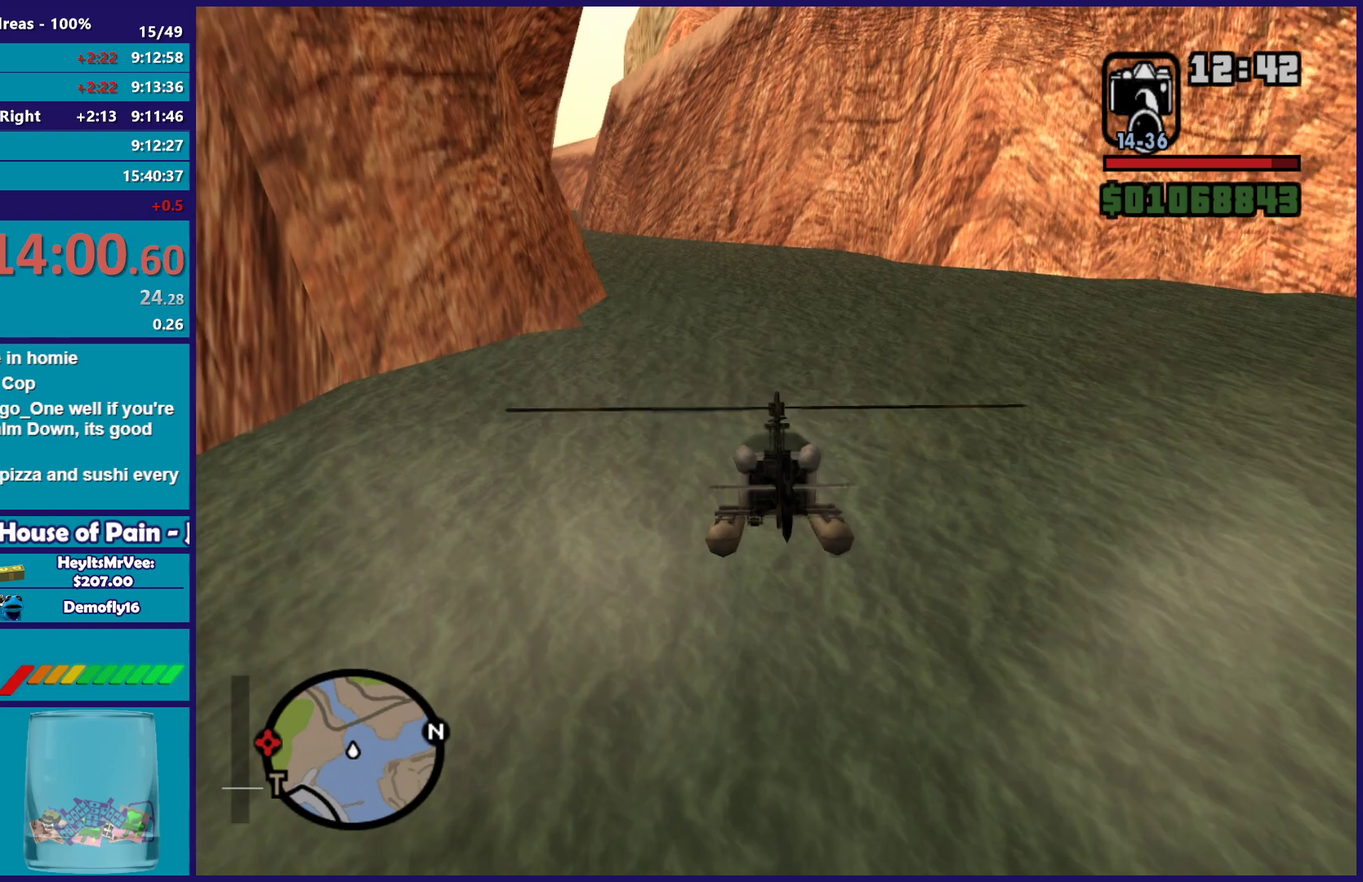
{"buttons": [], "left_stick": "center", "right_stick": "center", "events": [[17, "R2", "up"], [50, "left_stick", "up"], [83, "right_stick", "down-right"], [233, "left_stick", "center"], [400, "right_stick", "center"]]}
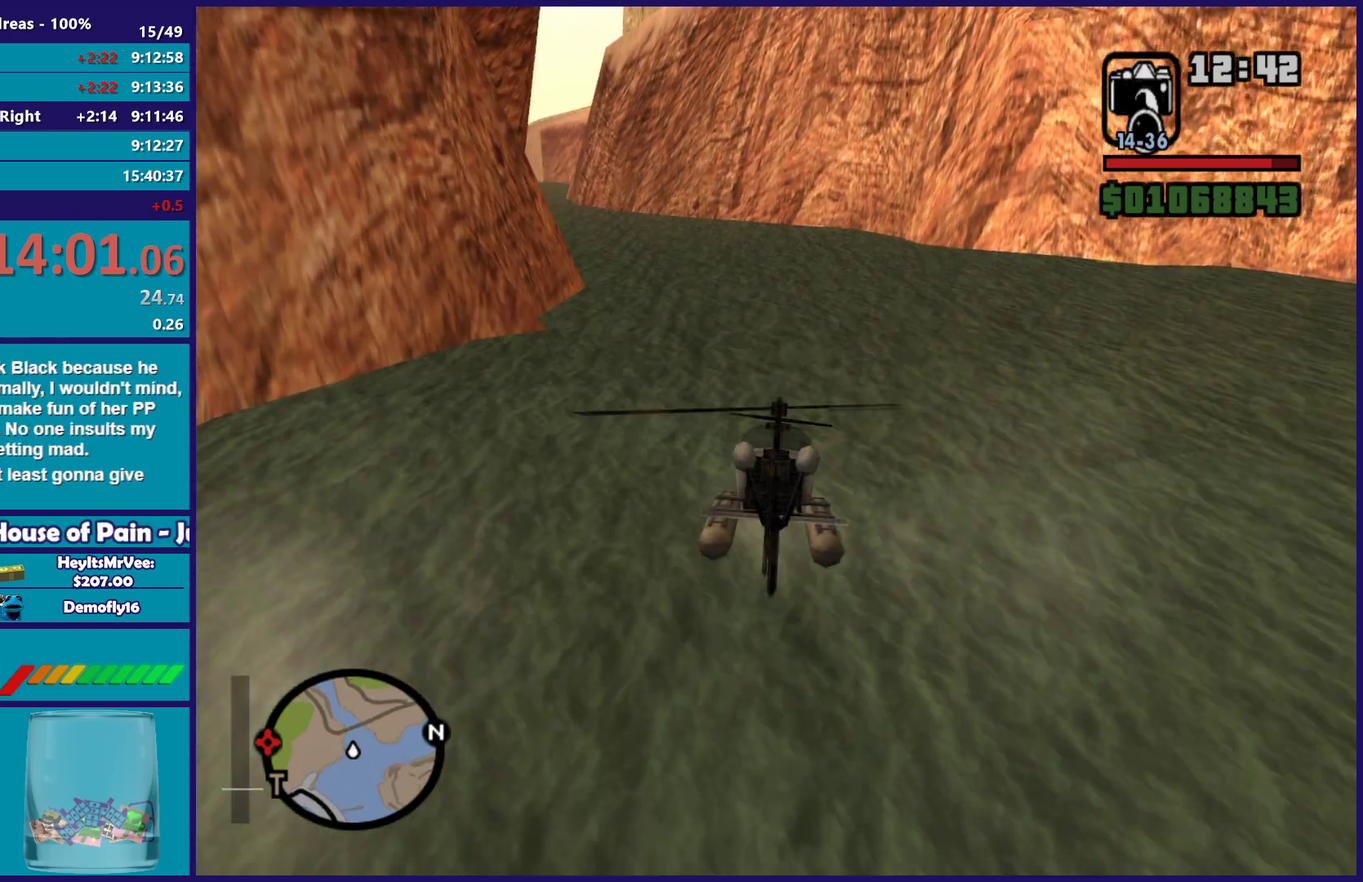
{"buttons": ["R2"], "left_stick": "center", "right_stick": "center", "events": [[50, "R1", "down"], [133, "left_stick", "up-left"], [150, "R1", "up"], [183, "left_stick", "center"], [383, "R2", "down"]]}
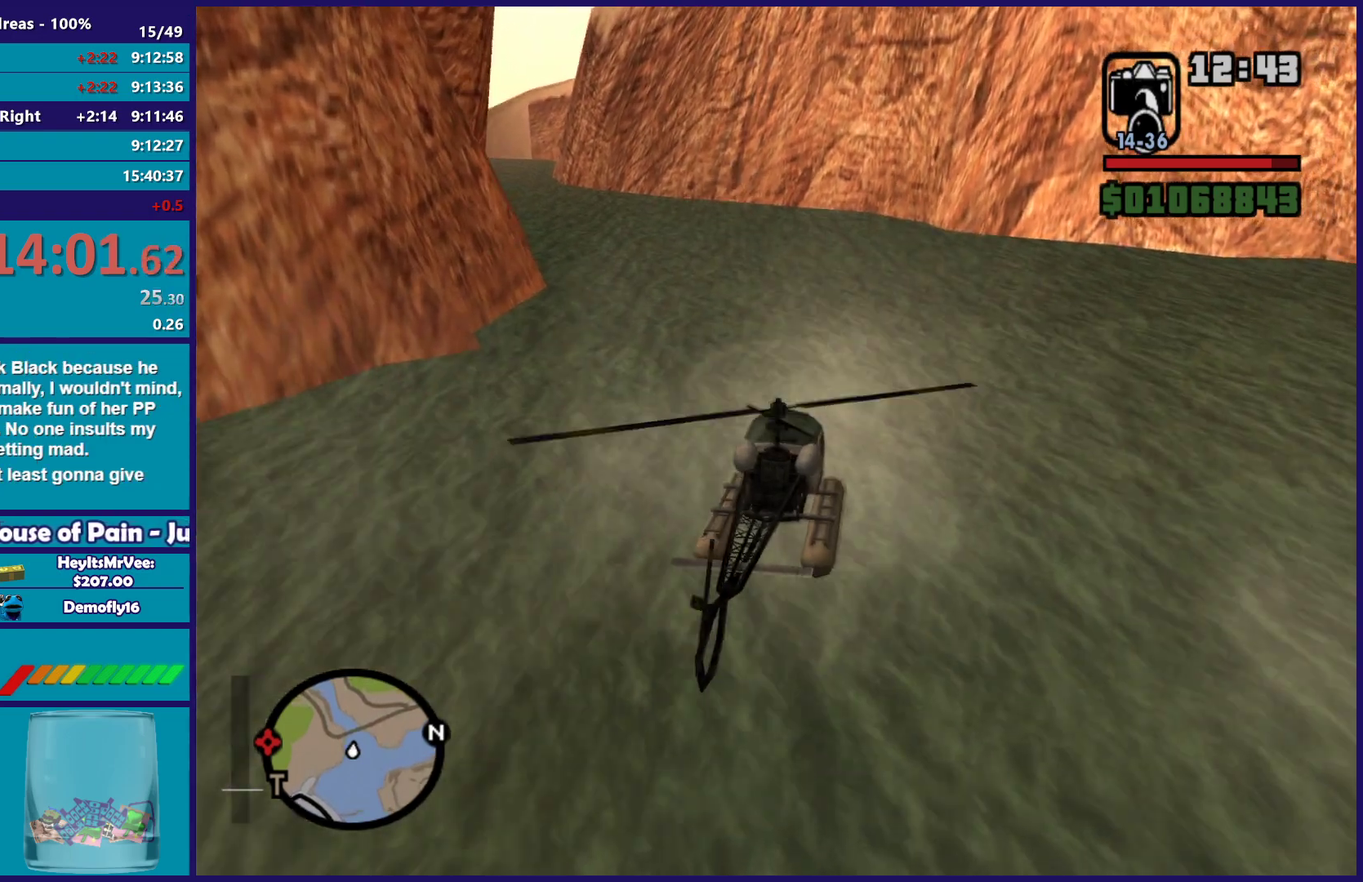
{"buttons": [], "left_stick": "up-right", "right_stick": "center", "events": [[67, "R2", "up"], [317, "left_stick", "up-left"], [383, "left_stick", "up-right"], [450, "left_stick", "center"], [500, "left_stick", "up-right"]]}
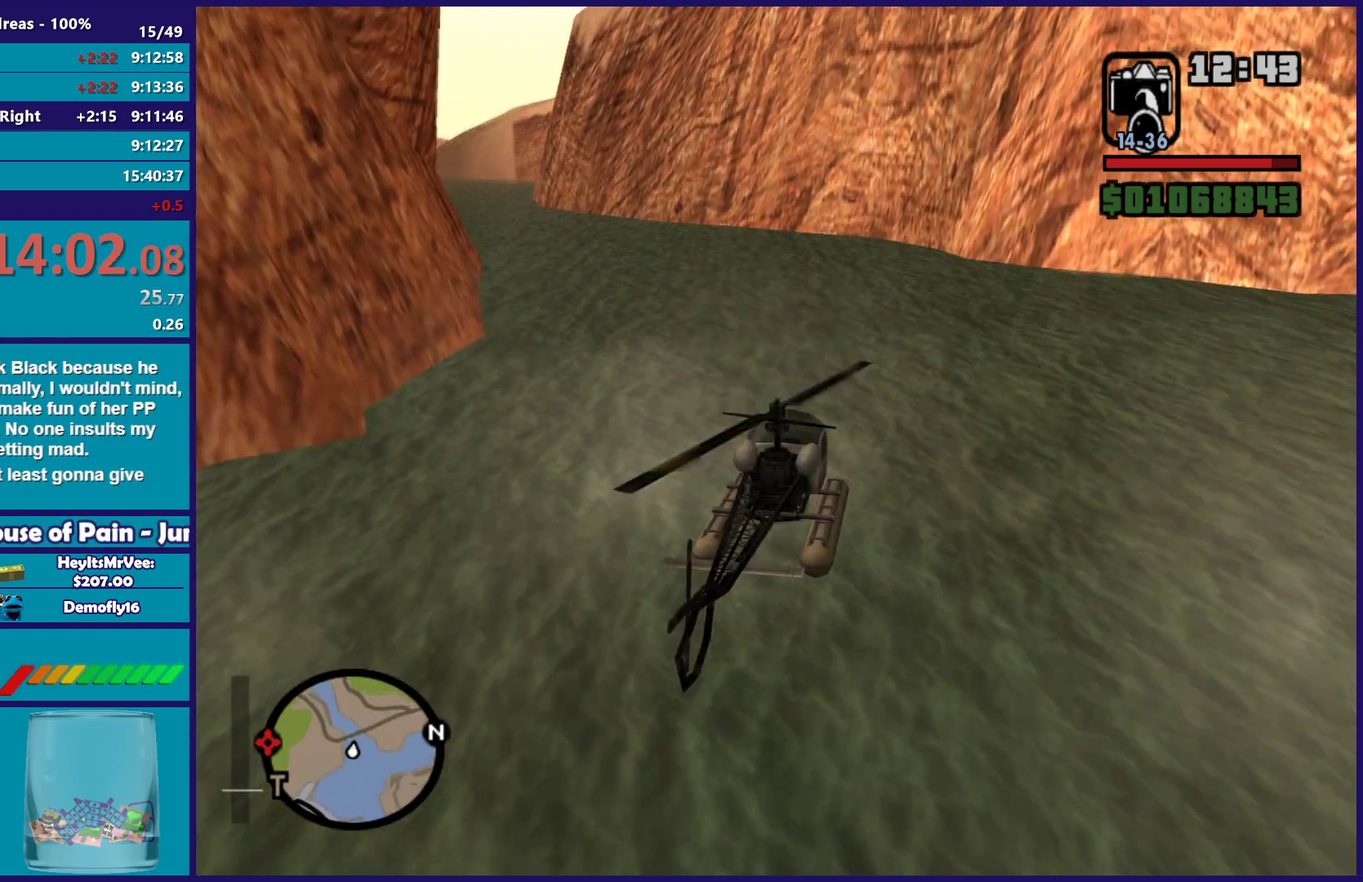
{"buttons": ["L2"], "left_stick": "center", "right_stick": "down", "events": [[17, "R2", "down"], [67, "left_stick", "right"], [117, "left_stick", "center"], [150, "R2", "up"], [283, "right_stick", "down-right"], [367, "L2", "down"], [433, "right_stick", "down"]]}
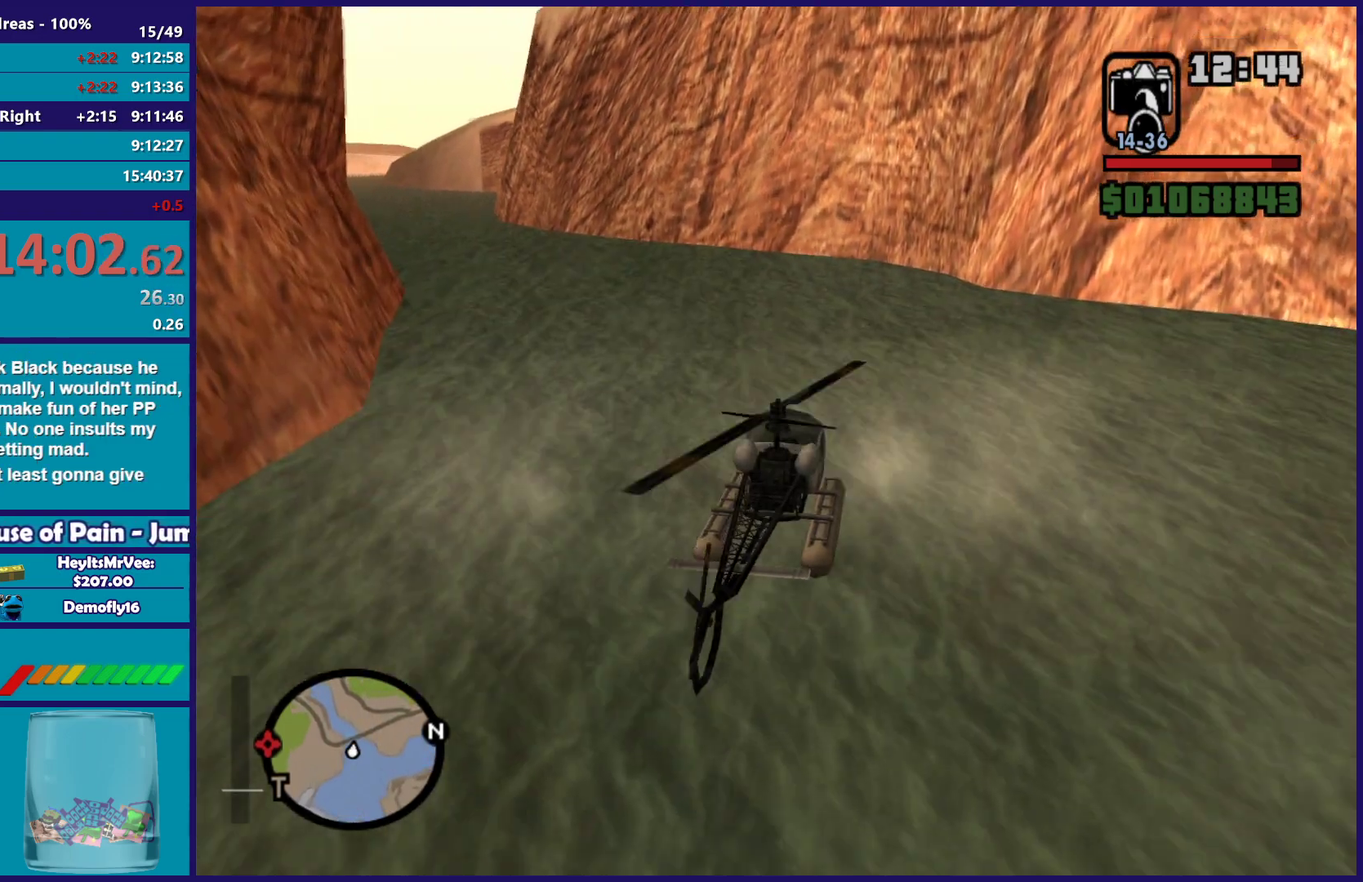
{"buttons": ["L2"], "left_stick": "center", "right_stick": "down", "events": [[33, "right_stick", "down-right"], [133, "right_stick", "right"], [400, "right_stick", "down"]]}
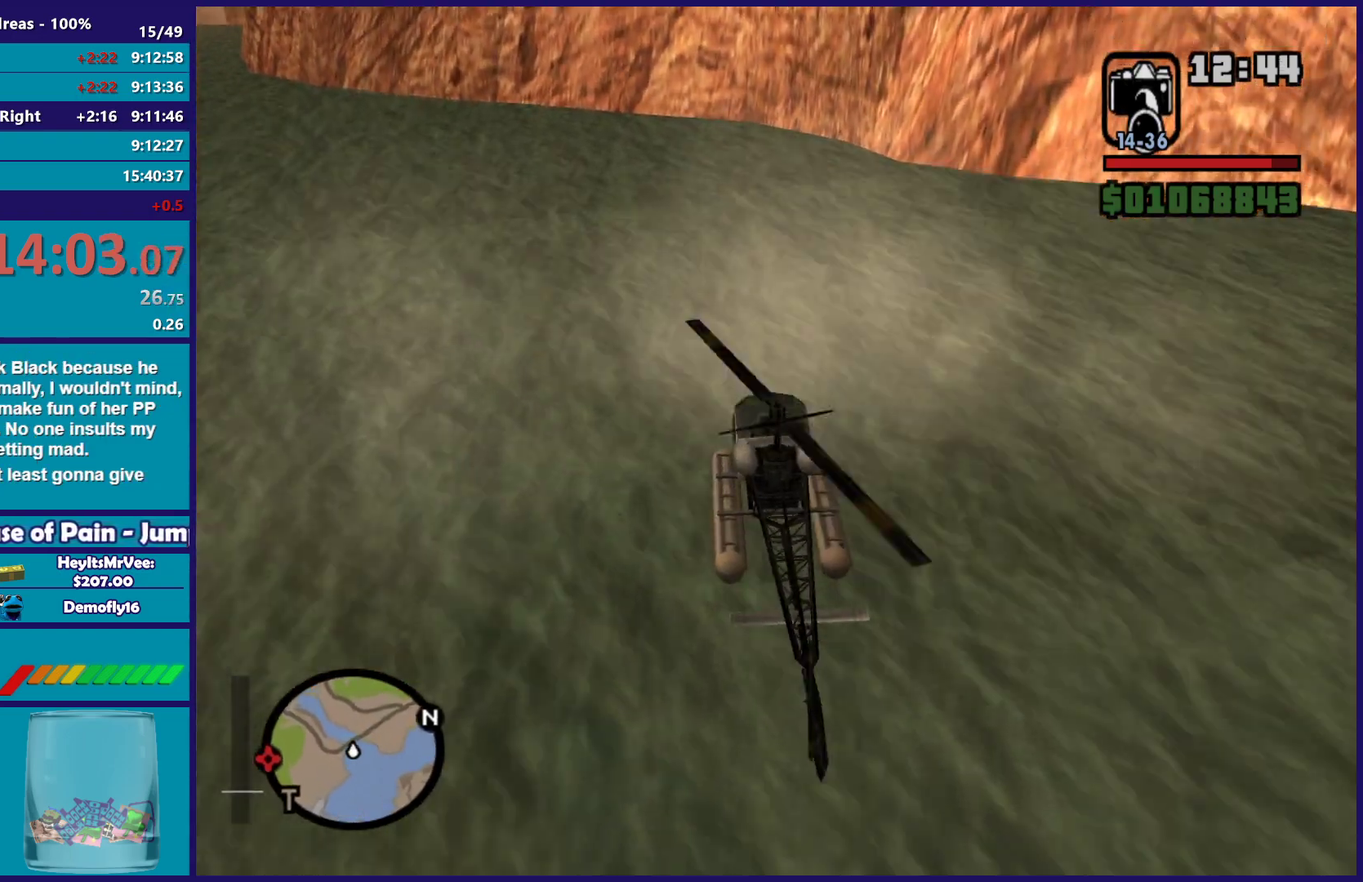
{"buttons": ["L2"], "left_stick": "down-right", "right_stick": "down", "events": [[83, "right_stick", "right"], [183, "right_stick", "center"], [233, "right_stick", "right"], [350, "right_stick", "down-right"], [417, "right_stick", "down"], [433, "left_stick", "down-right"]]}
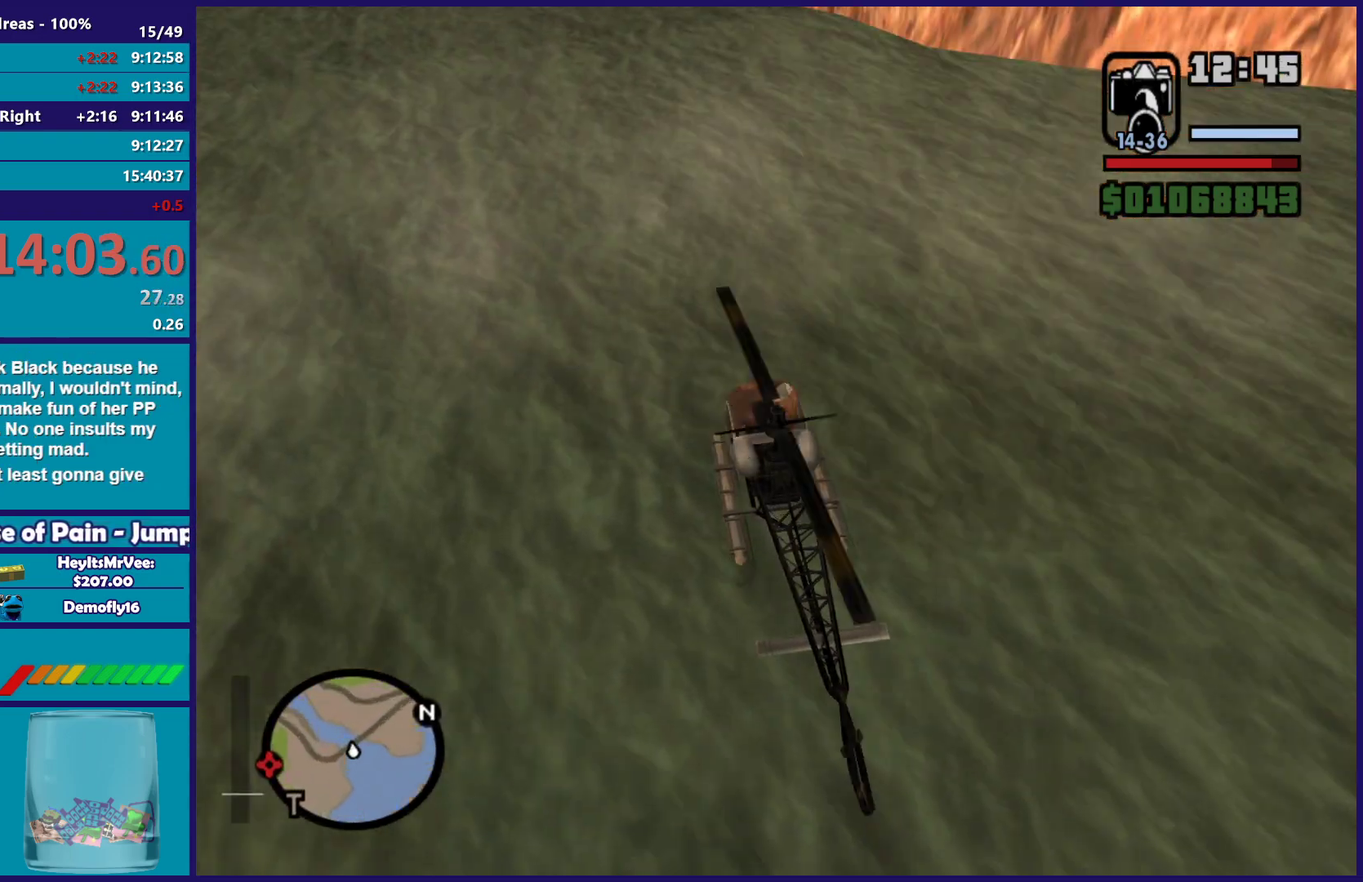
{"buttons": ["Y", "L2"], "left_stick": "center", "right_stick": "center", "events": [[17, "left_stick", "center"], [50, "right_stick", "right"], [250, "right_stick", "center"], [367, "Y", "down"]]}
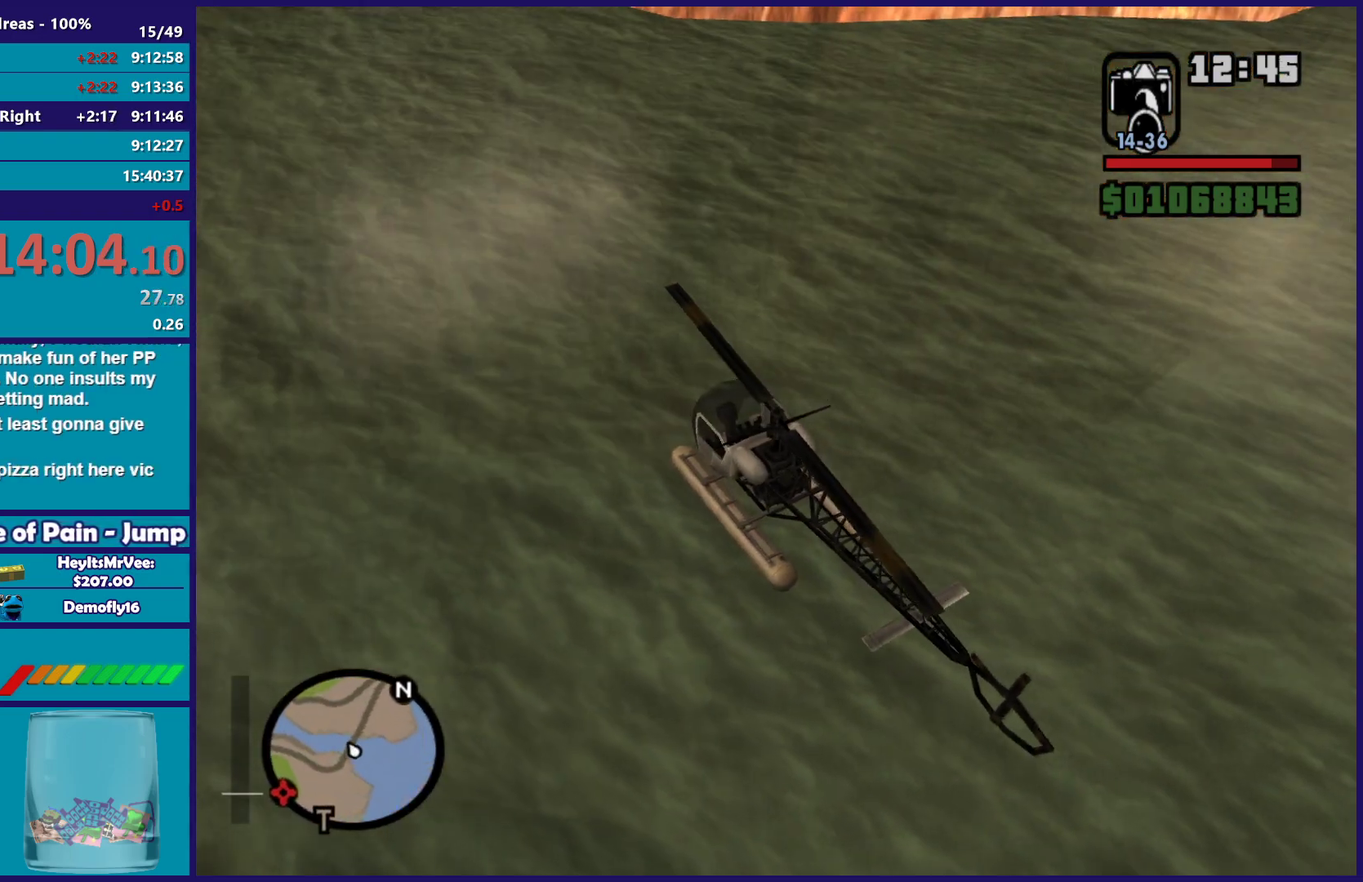
{"buttons": ["Y"], "left_stick": "left", "right_stick": "center", "events": [[33, "Y", "up"], [50, "L2", "up"], [50, "left_stick", "left"], [83, "Y", "down"], [200, "left_stick", "down-left"], [217, "Y", "up"], [267, "Y", "down"], [267, "left_stick", "left"], [400, "Y", "up"], [467, "Y", "down"]]}
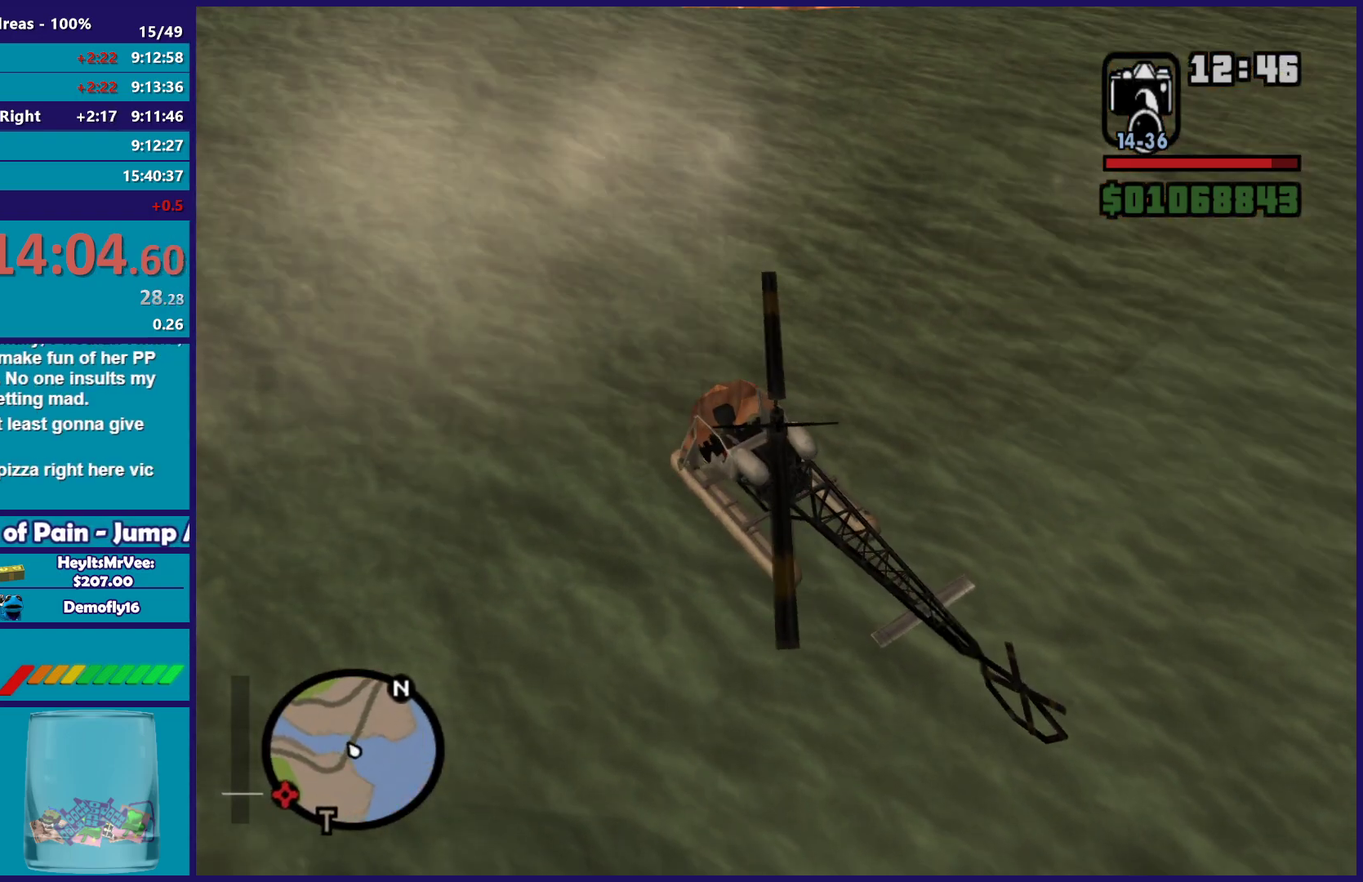
{"buttons": [], "left_stick": "center", "right_stick": "center", "events": [[50, "left_stick", "up-left"], [100, "Y", "up"], [183, "left_stick", "center"]]}
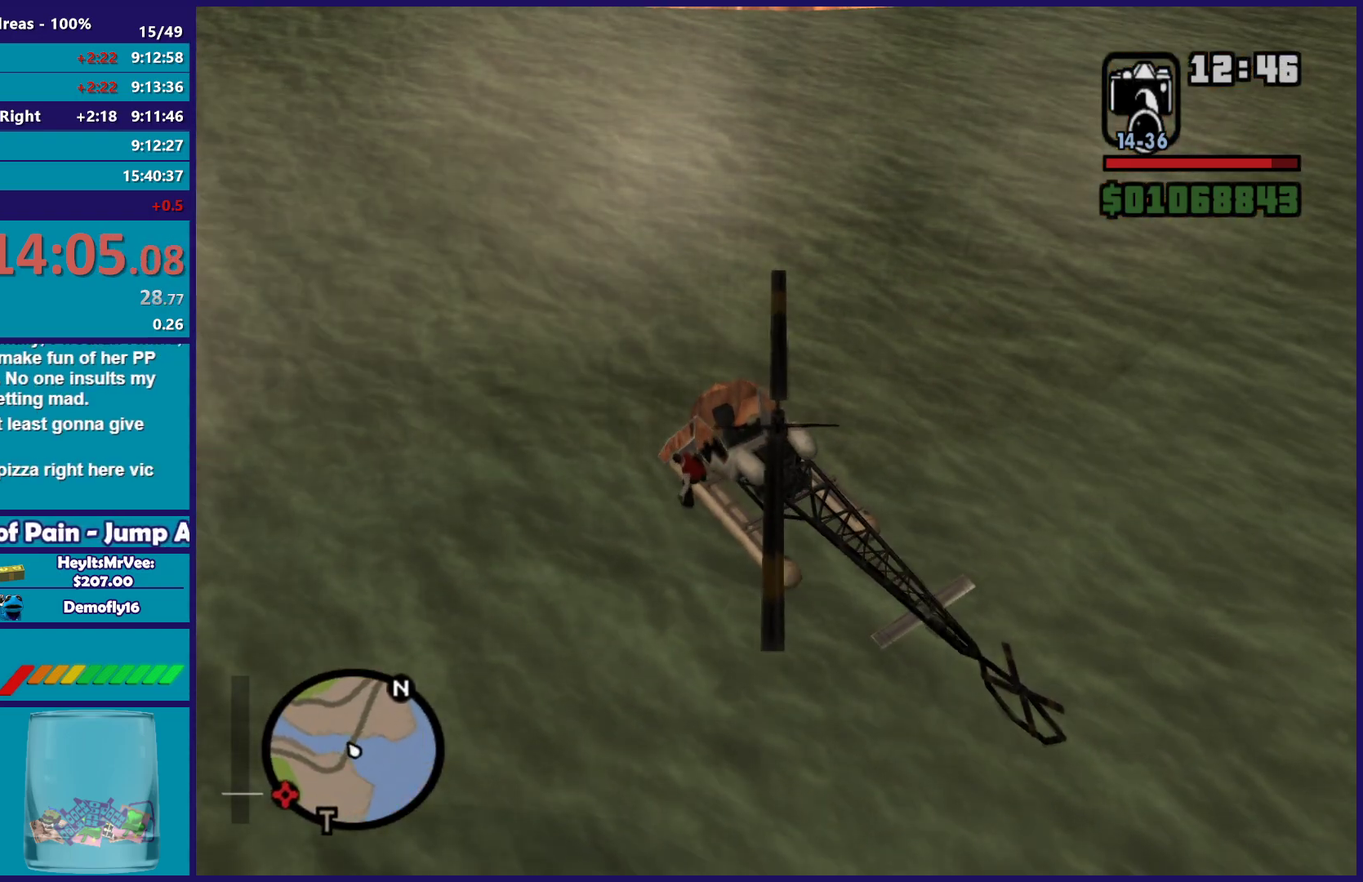
{"buttons": ["A"], "left_stick": "up-left", "right_stick": "center", "events": [[183, "A", "down"], [200, "left_stick", "up-left"], [333, "A", "up"], [417, "A", "down"]]}
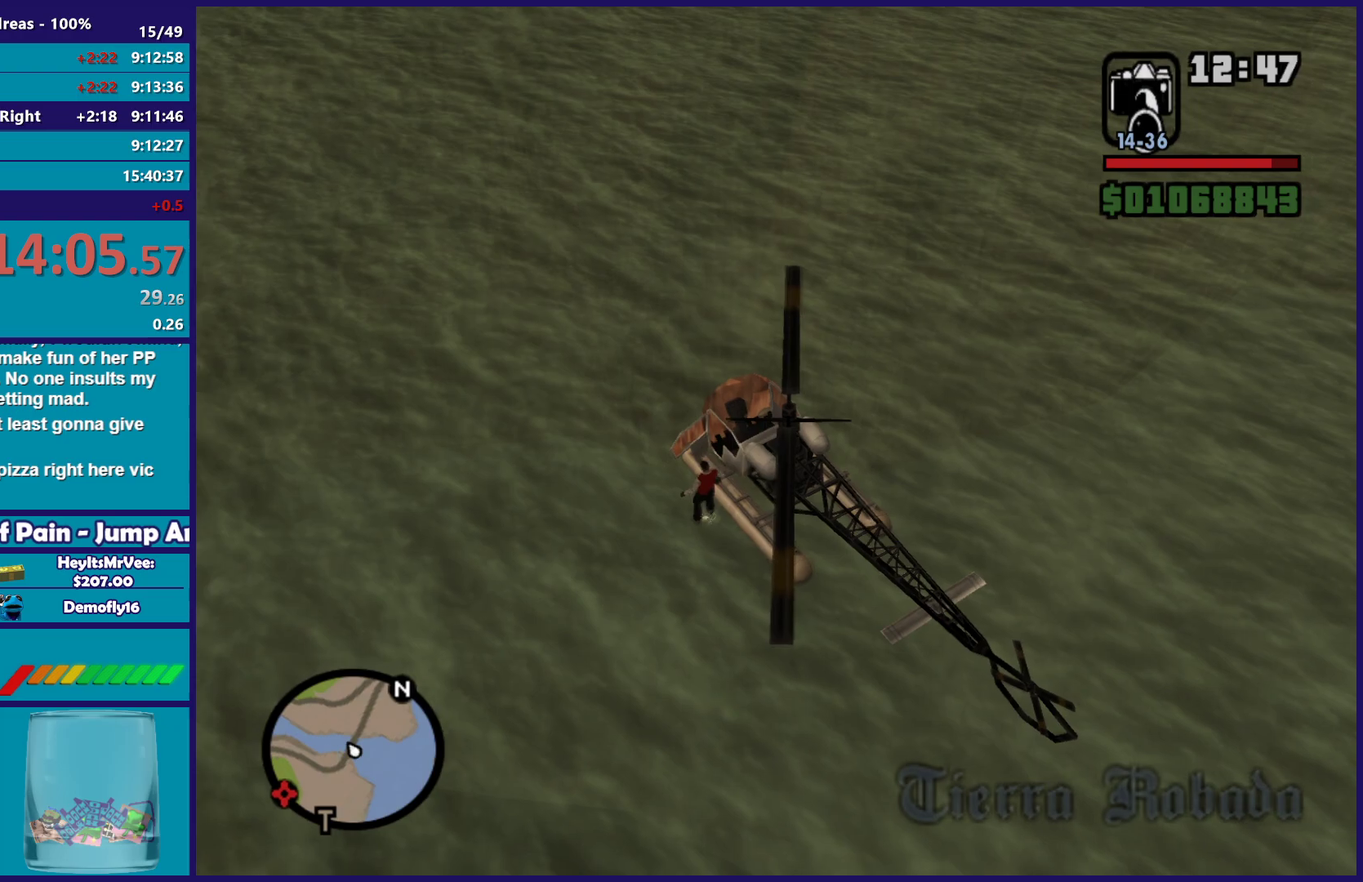
{"buttons": [], "left_stick": "up-left", "right_stick": "center", "events": [[33, "A", "up"], [117, "A", "down"], [217, "A", "up"], [317, "A", "down"], [417, "A", "up"]]}
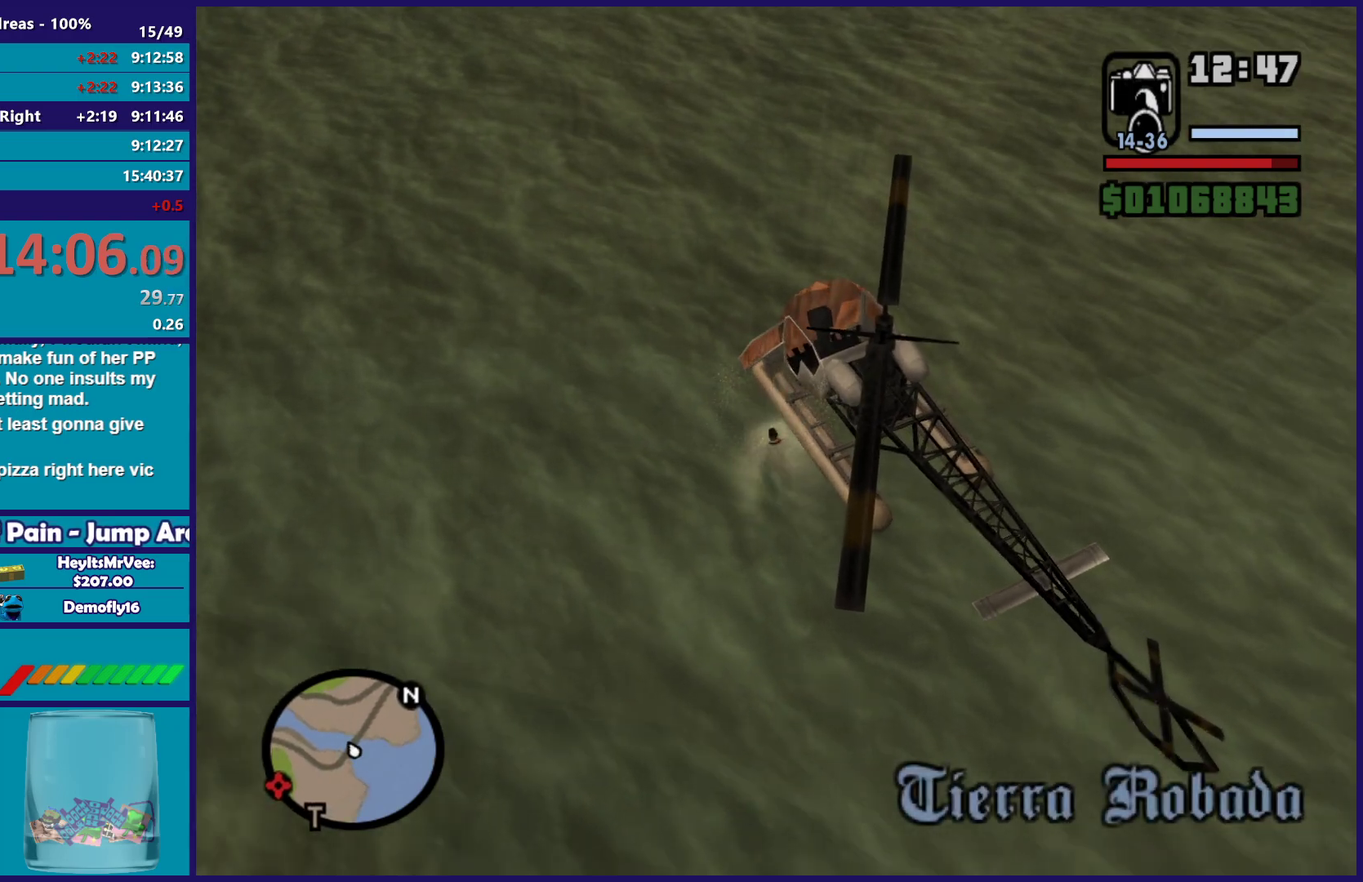
{"buttons": [], "left_stick": "up-left", "right_stick": "up-right", "events": [[67, "right_stick", "down-left"], [267, "right_stick", "center"], [433, "right_stick", "up-right"]]}
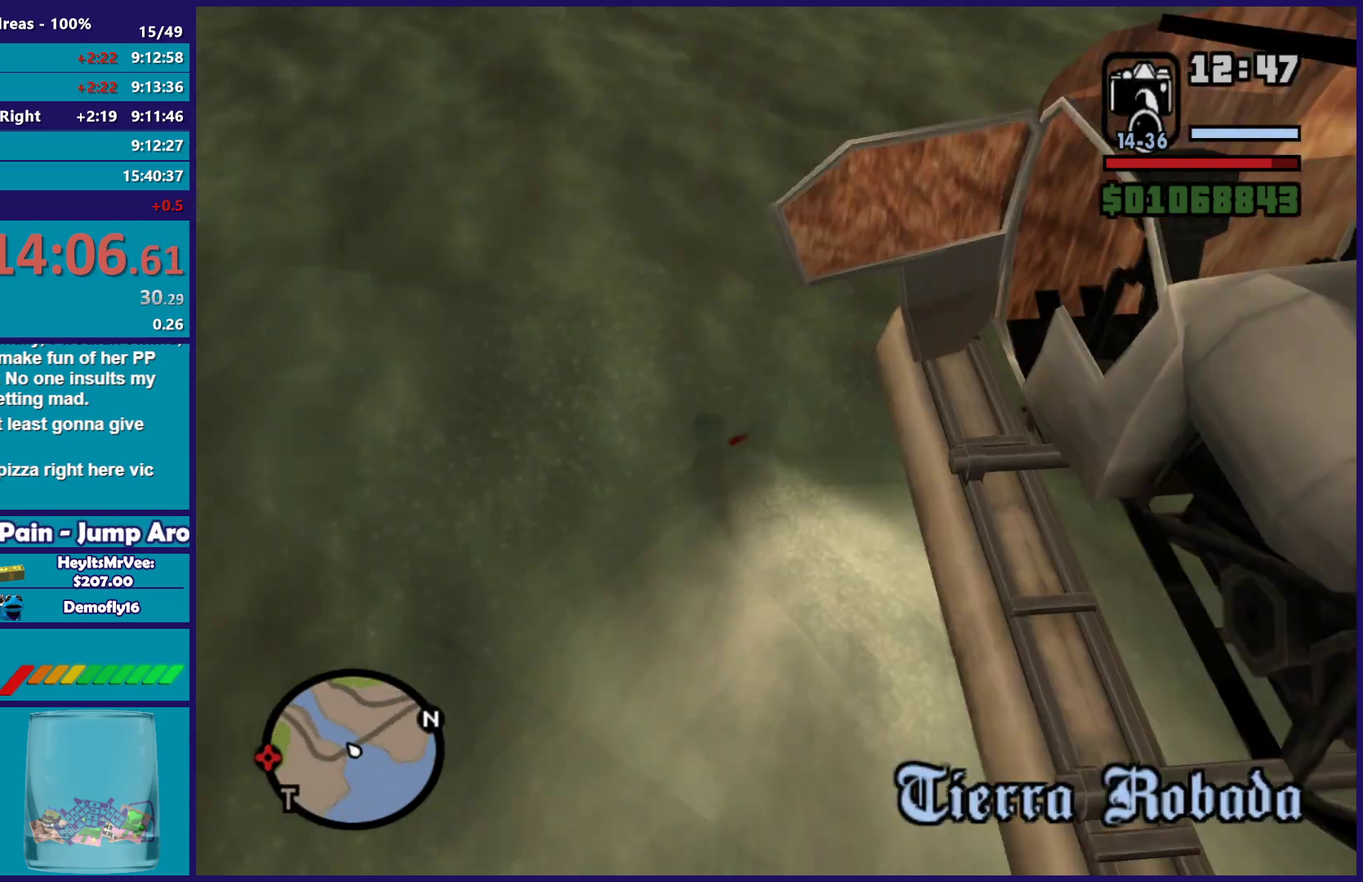
{"buttons": ["R2"], "left_stick": "center", "right_stick": "center", "events": [[33, "left_stick", "up"], [167, "right_stick", "center"], [217, "left_stick", "up-right"], [233, "R2", "down"], [250, "right_stick", "up-right"], [383, "right_stick", "center"], [400, "R2", "up"], [450, "left_stick", "center"], [483, "R2", "down"]]}
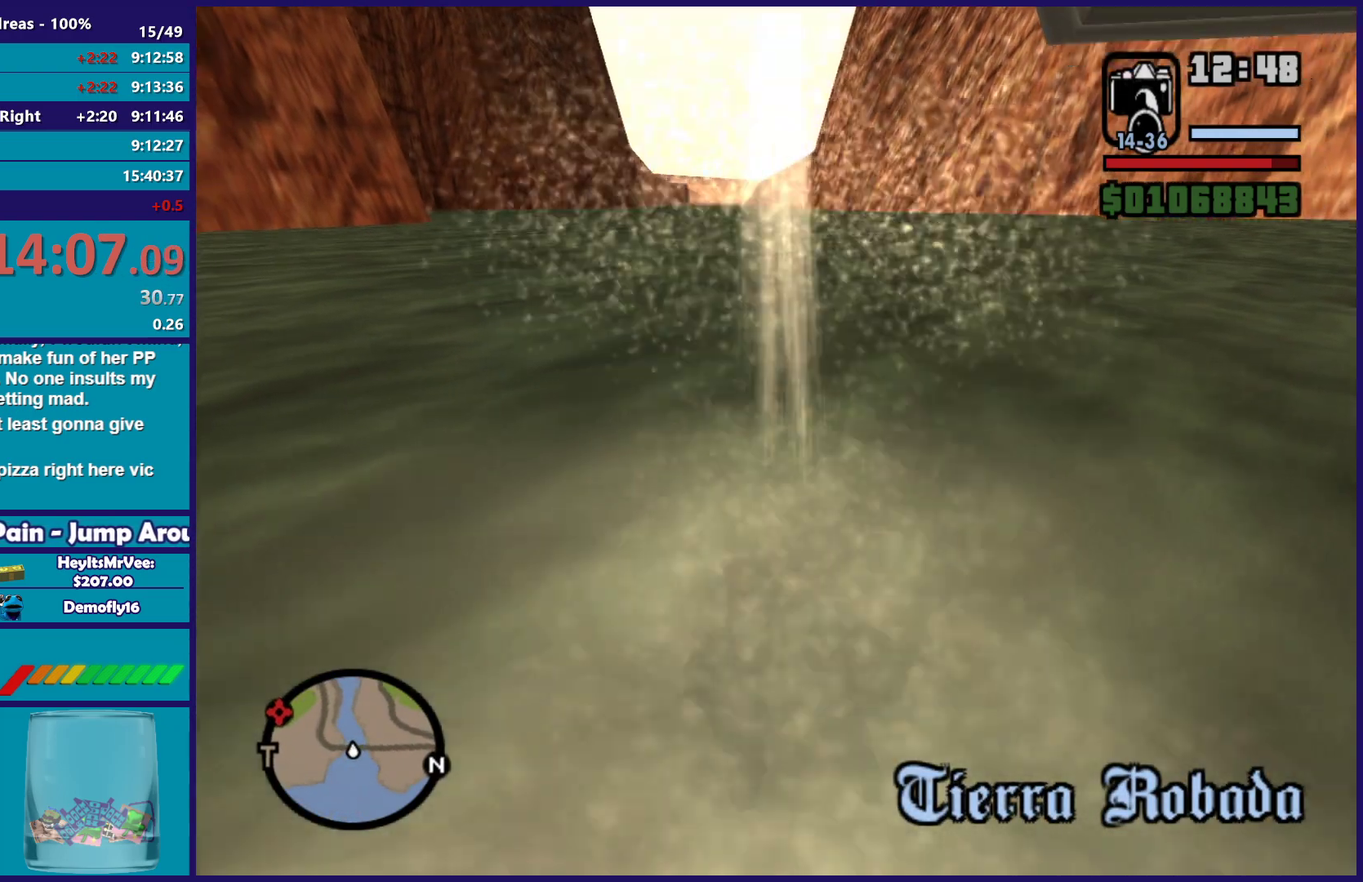
{"buttons": ["A"], "left_stick": "up", "right_stick": "center", "events": [[150, "R2", "up"], [250, "A", "down"], [400, "left_stick", "up"], [417, "A", "up"], [483, "A", "down"]]}
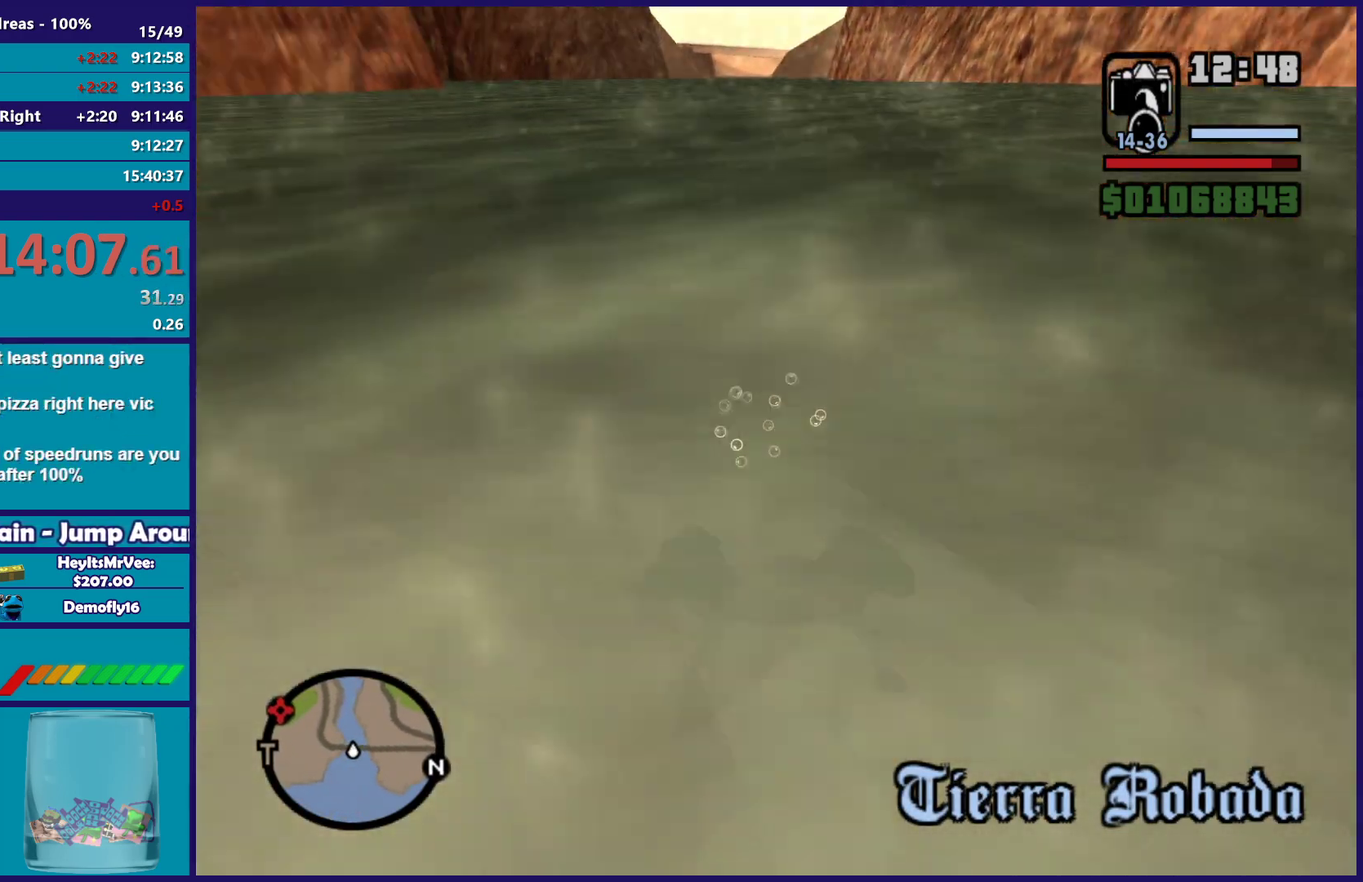
{"buttons": [], "left_stick": "up", "right_stick": "center", "events": [[100, "A", "up"], [183, "A", "down"], [300, "A", "up"], [400, "A", "down"], [483, "A", "up"]]}
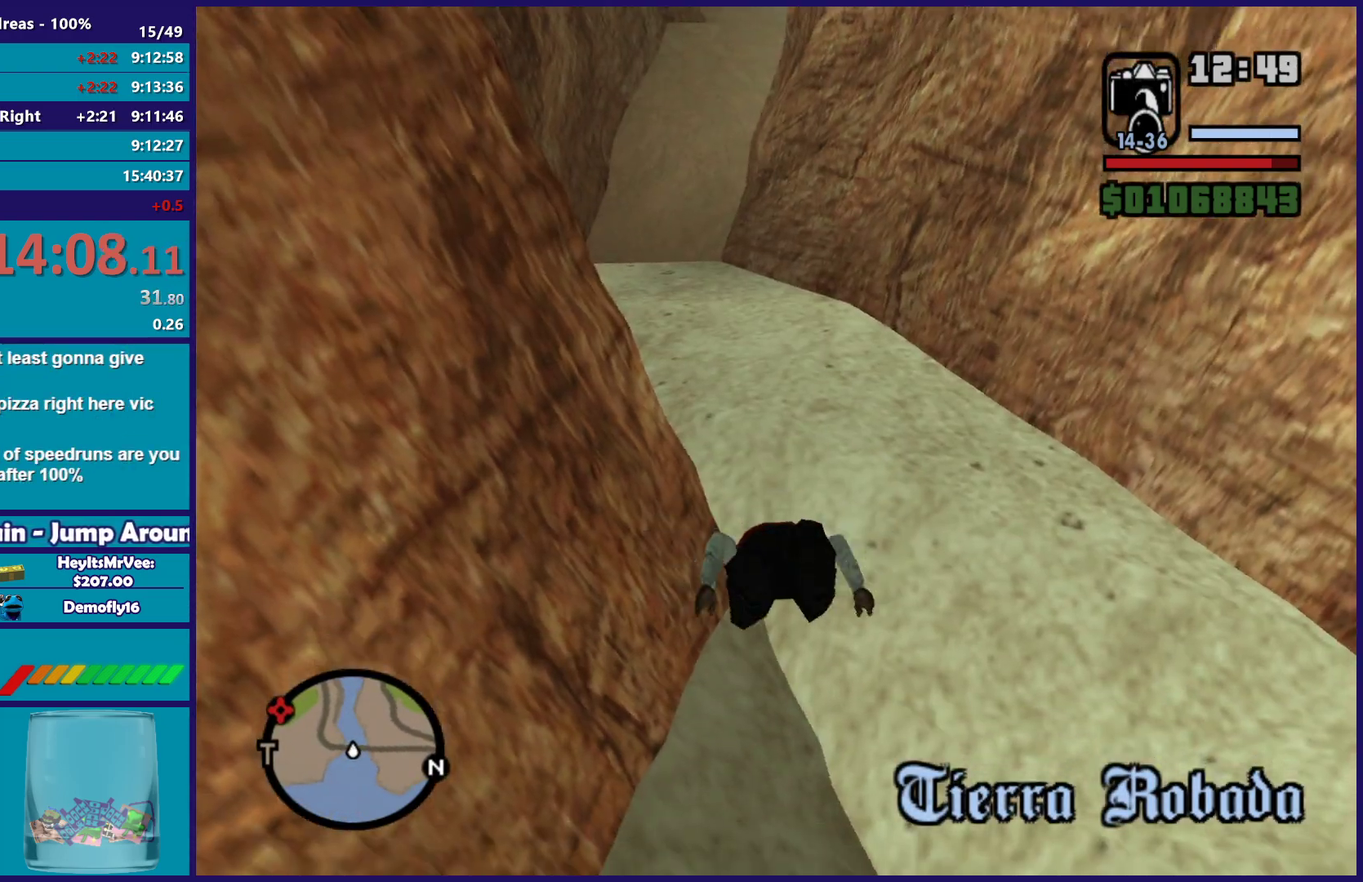
{"buttons": [], "left_stick": "up-right", "right_stick": "right", "events": [[33, "left_stick", "up-right"], [233, "right_stick", "right"]]}
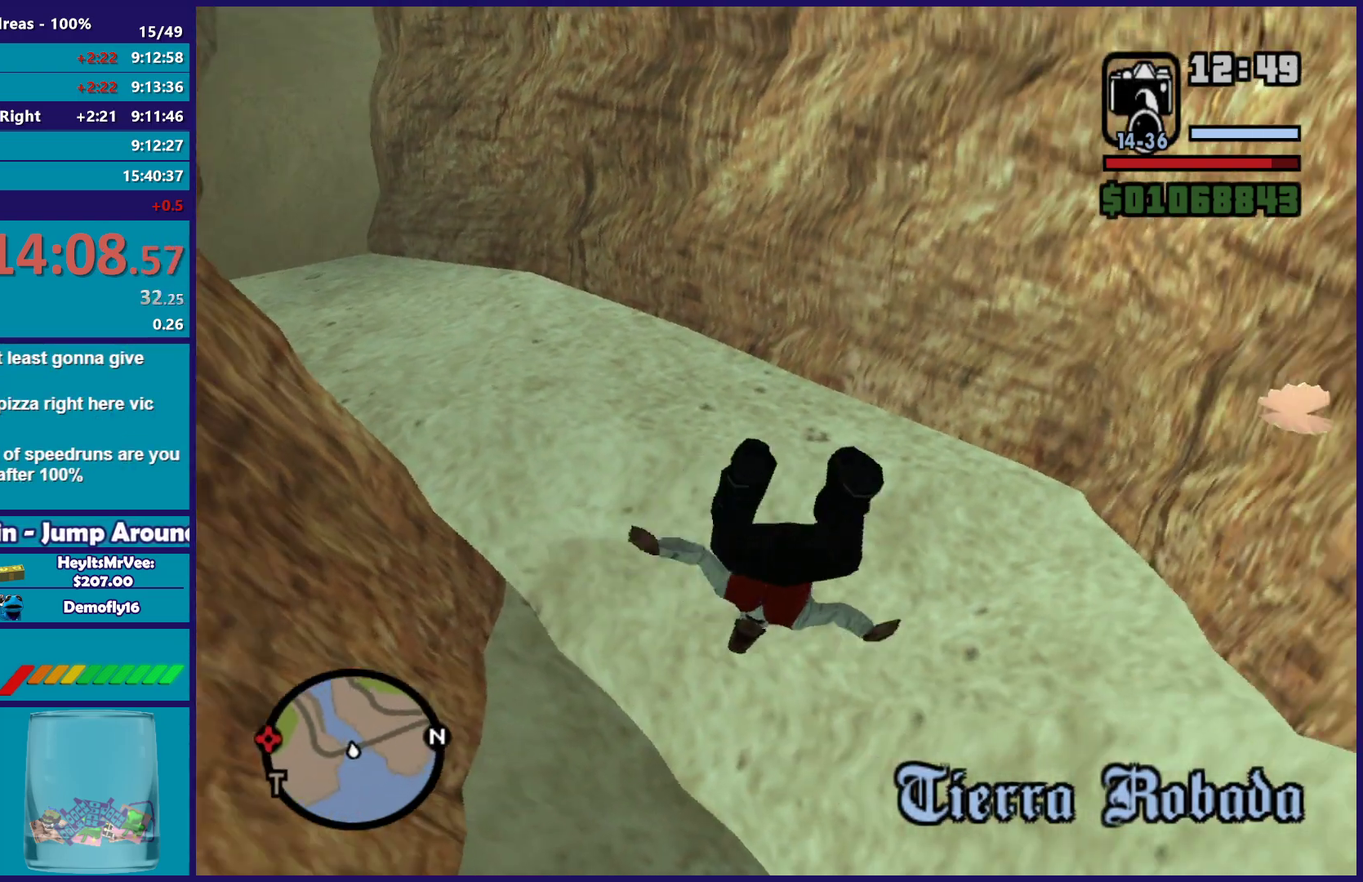
{"buttons": ["A"], "left_stick": "center", "right_stick": "center", "events": [[117, "left_stick", "right"], [183, "left_stick", "up-right"], [367, "right_stick", "center"], [383, "left_stick", "center"], [417, "A", "down"]]}
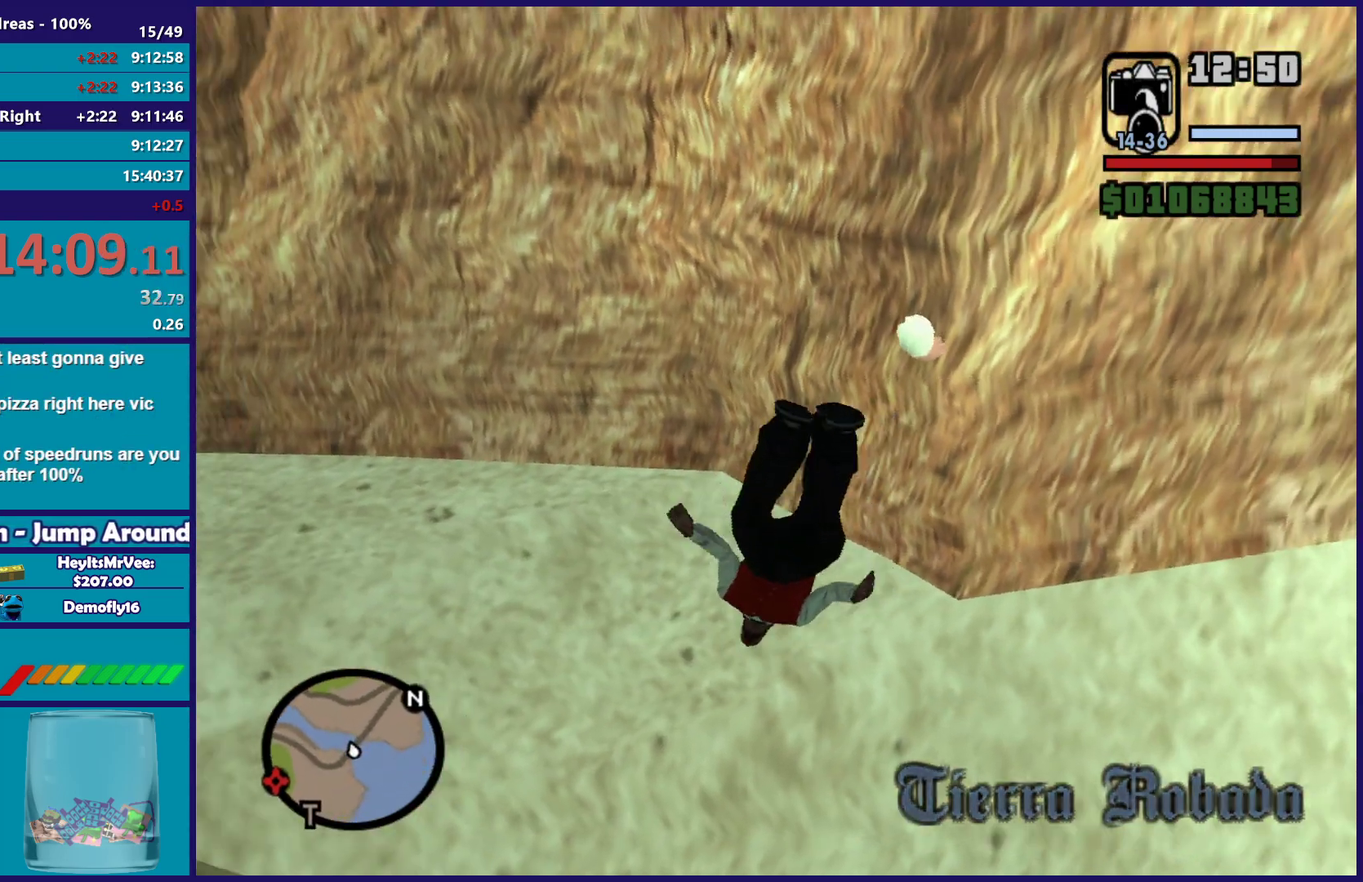
{"buttons": ["A"], "left_stick": "down-right", "right_stick": "center", "events": [[33, "A", "up"], [117, "A", "down"], [183, "left_stick", "down-right"], [233, "A", "up"], [317, "A", "down"], [433, "A", "up"], [500, "A", "down"]]}